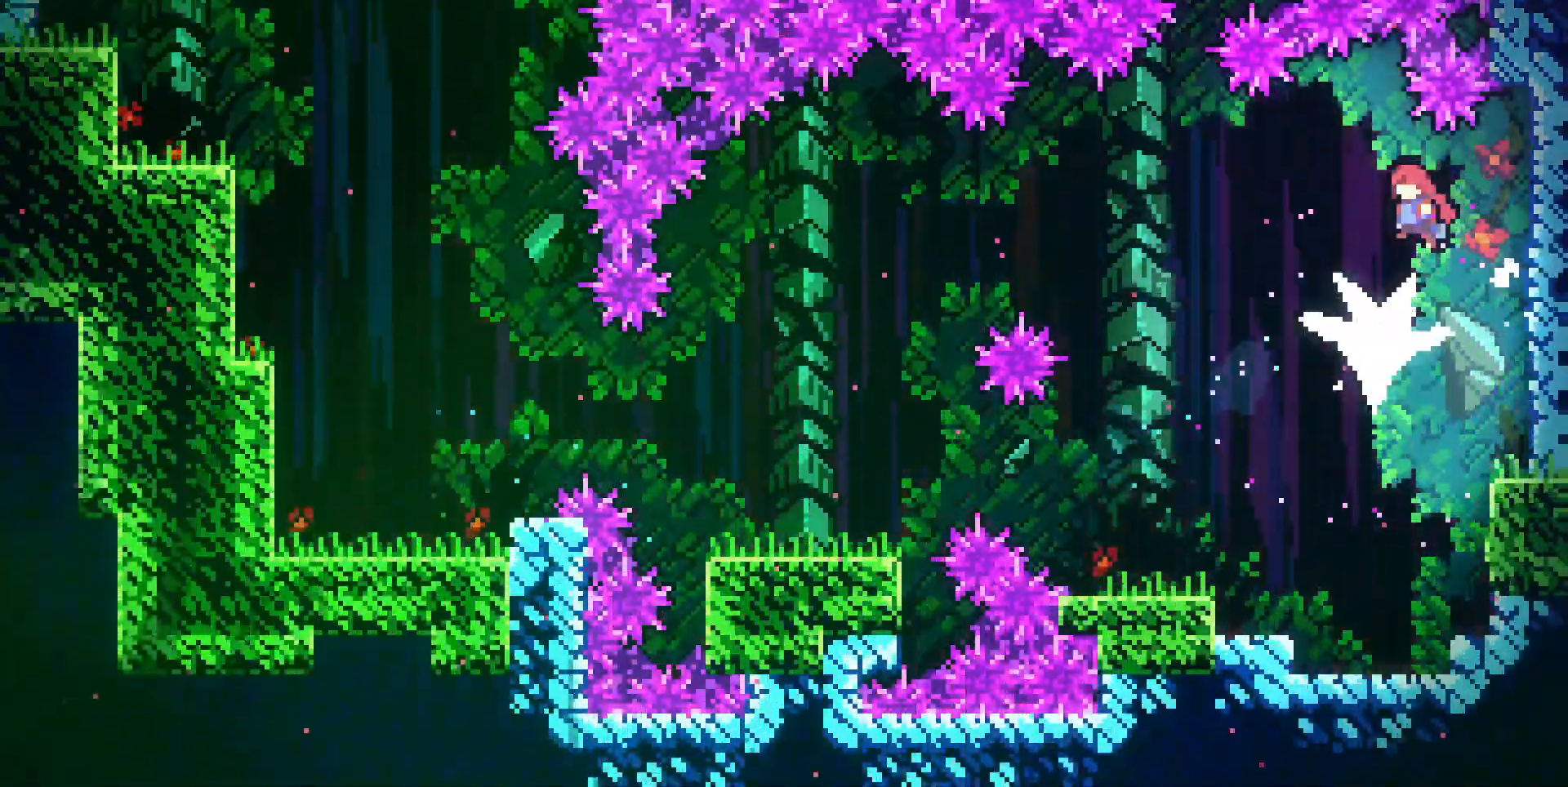
Gameplay with keyboard; each line is a JSON object with the keys held at the frame after it. "events" lists presses ("down") and releases ("up") of "dash", "demo", "dj", "down", "grab", "jump", "left", "pause", "pj", "right", "talk" and "up" between this image and that frame as [ms after this image, input, new state], when the widget could be followed in between. No other keys are recorded. Mouse input is not recorded. Key names are as the overlay labels them; some are game actions (e.g. jump) rather than physical keys.
{"keys": ["down"], "events": [[33, "dash", "down"], [33, "left", "up"], [133, "dash", "up"]]}
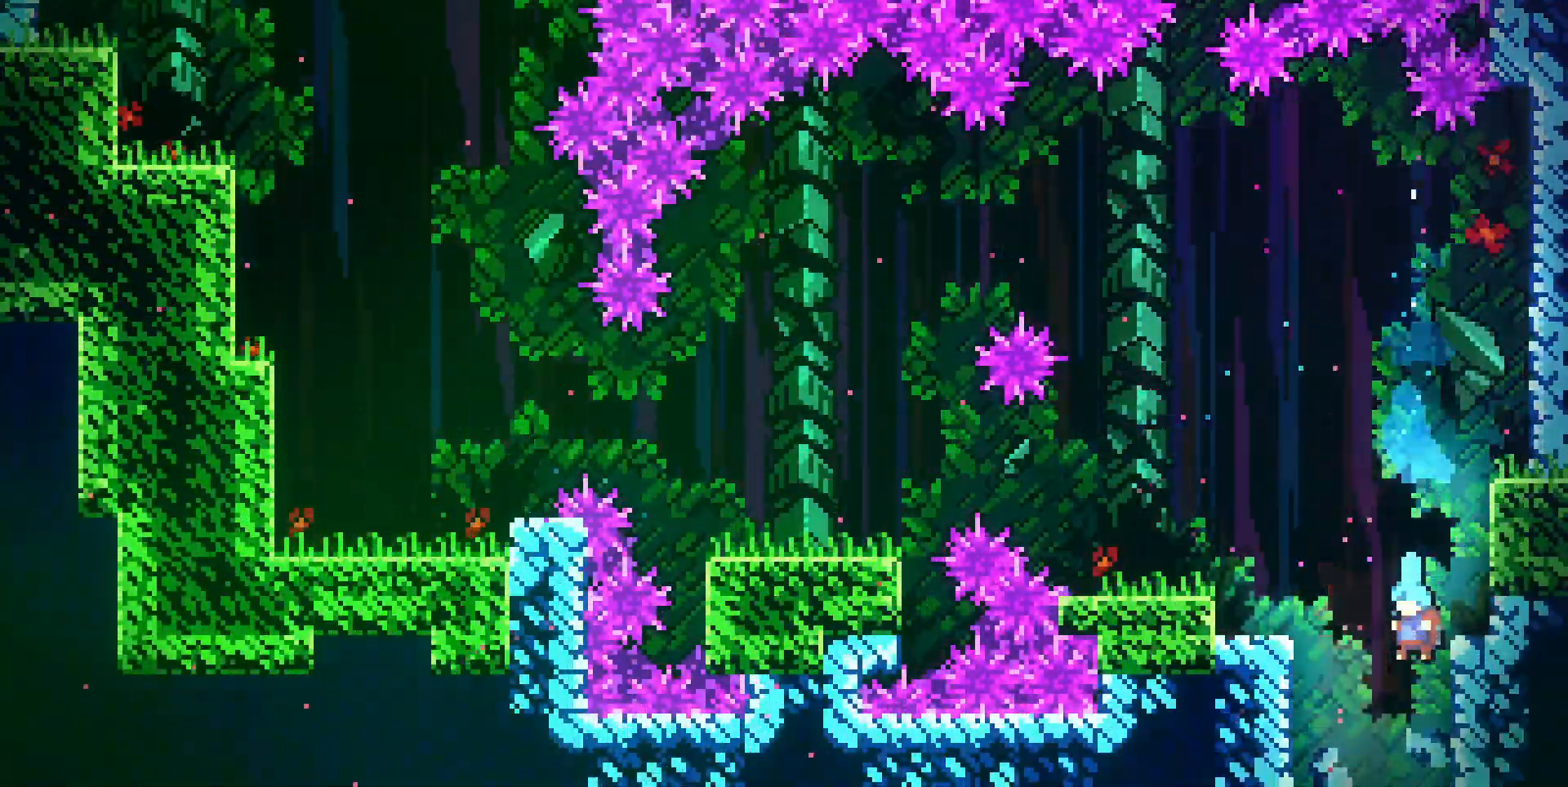
{"keys": ["down", "right"], "events": [[283, "right", "down"]]}
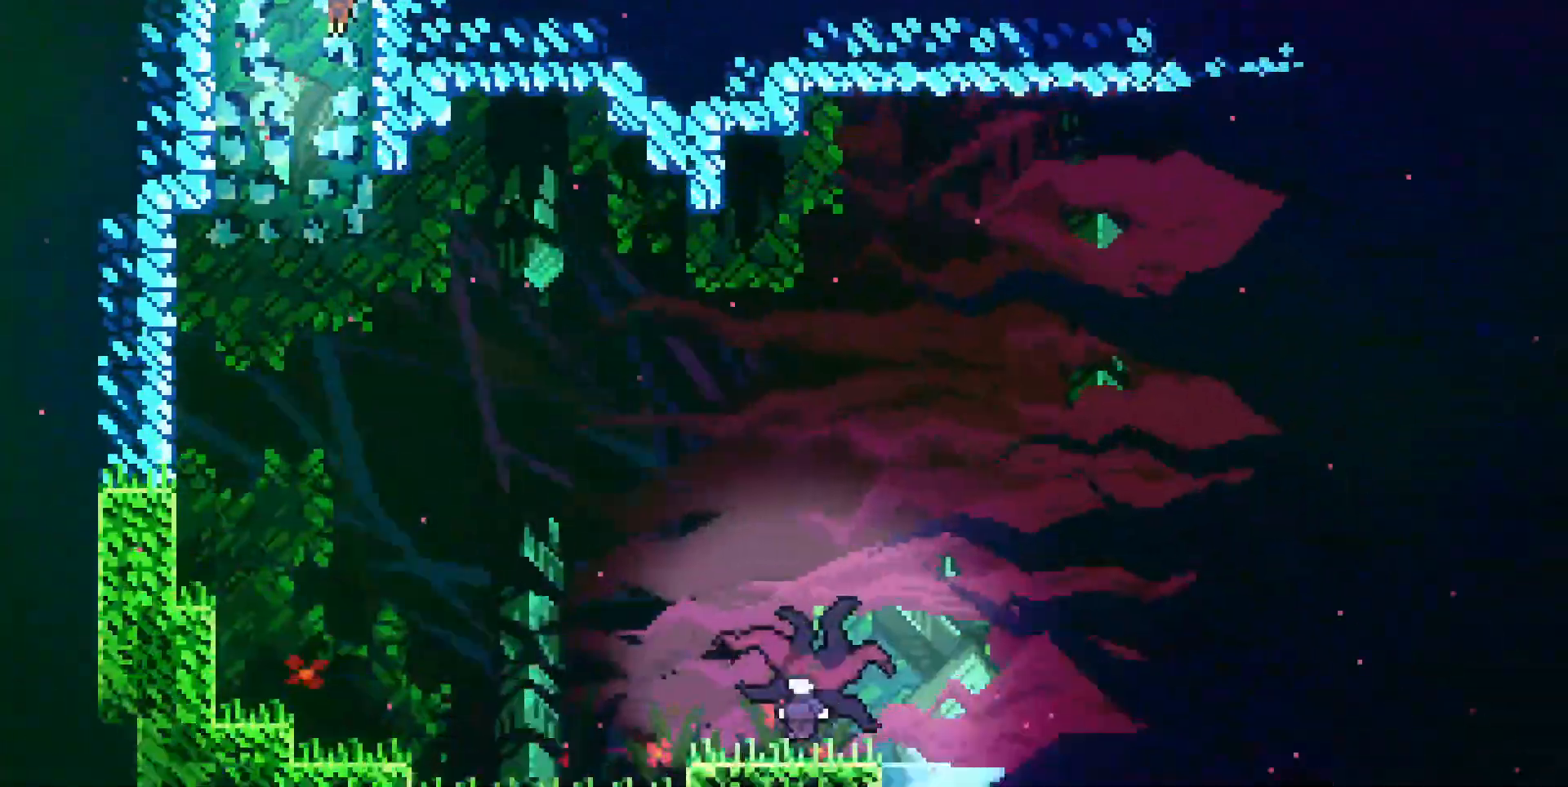
{"keys": ["down", "right"], "events": []}
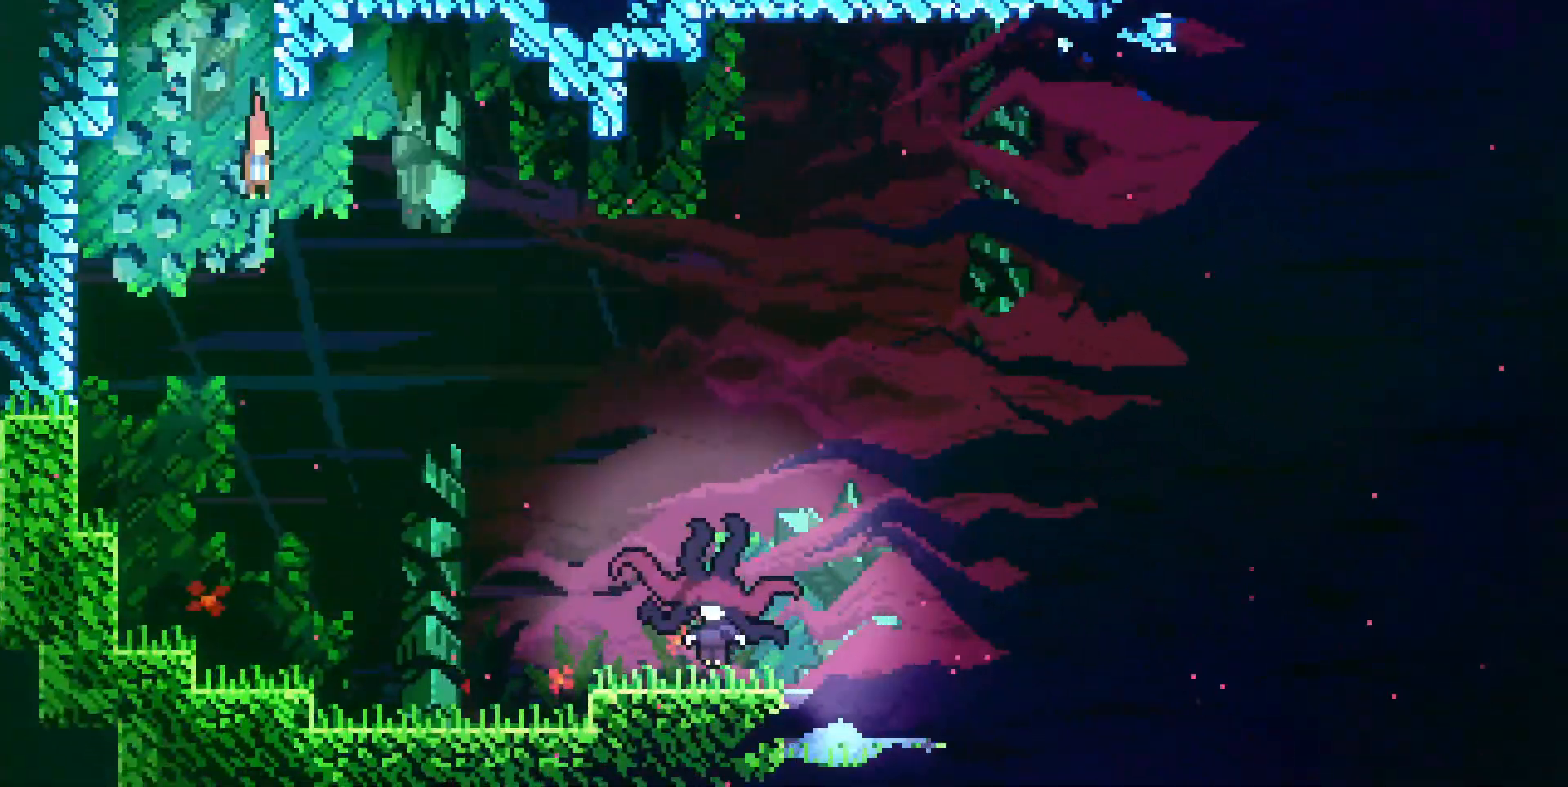
{"keys": ["down", "right"], "events": [[33, "dash", "down"], [133, "dash", "up"]]}
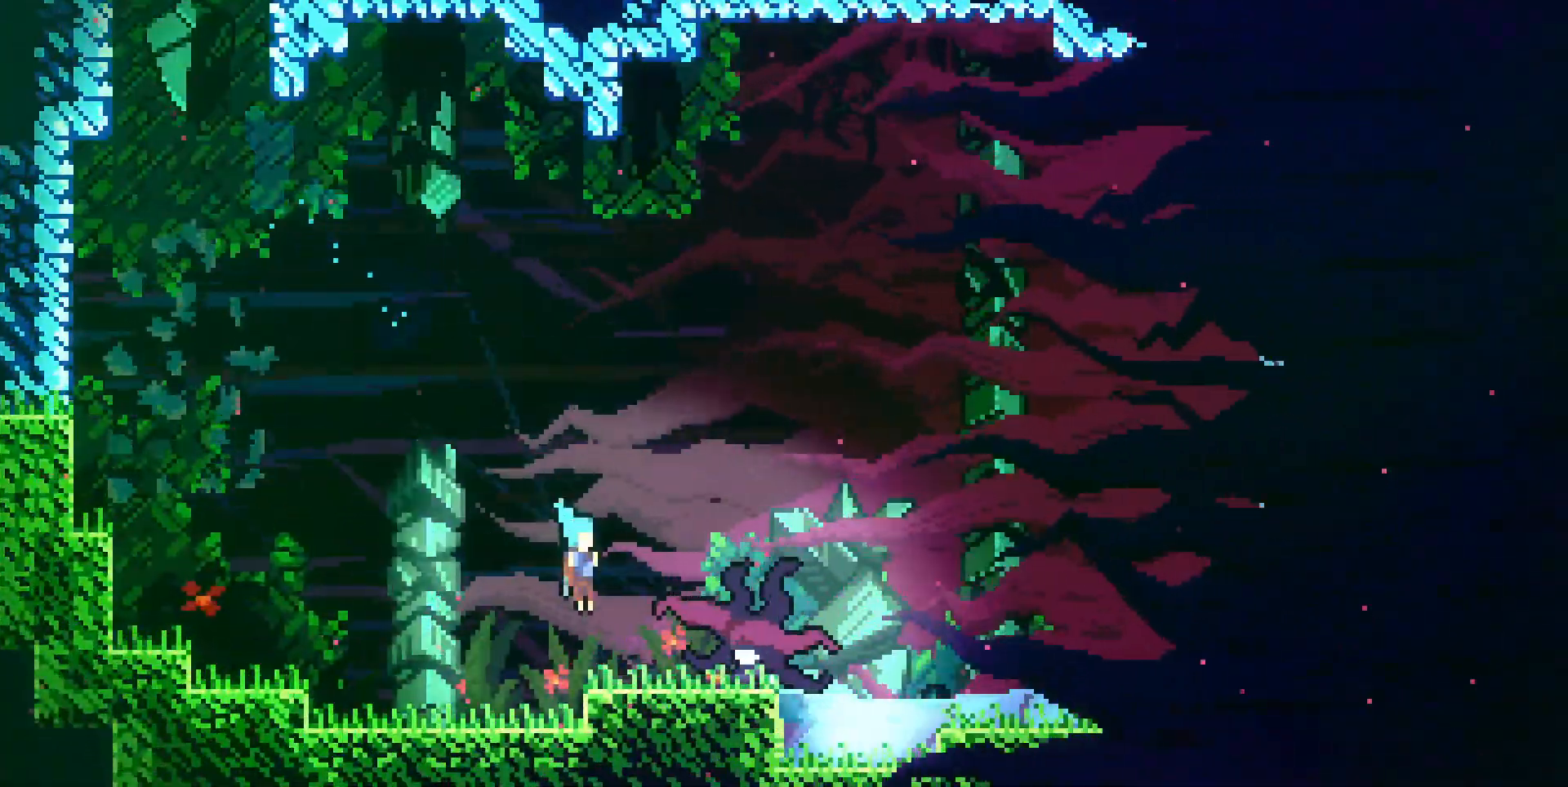
{"keys": ["right"], "events": [[50, "dj", "down"], [50, "jump", "down"], [200, "dash", "down"], [200, "dj", "up"], [200, "jump", "up"], [233, "down", "up"], [283, "dash", "up"], [383, "dash", "down"], [433, "dash", "up"]]}
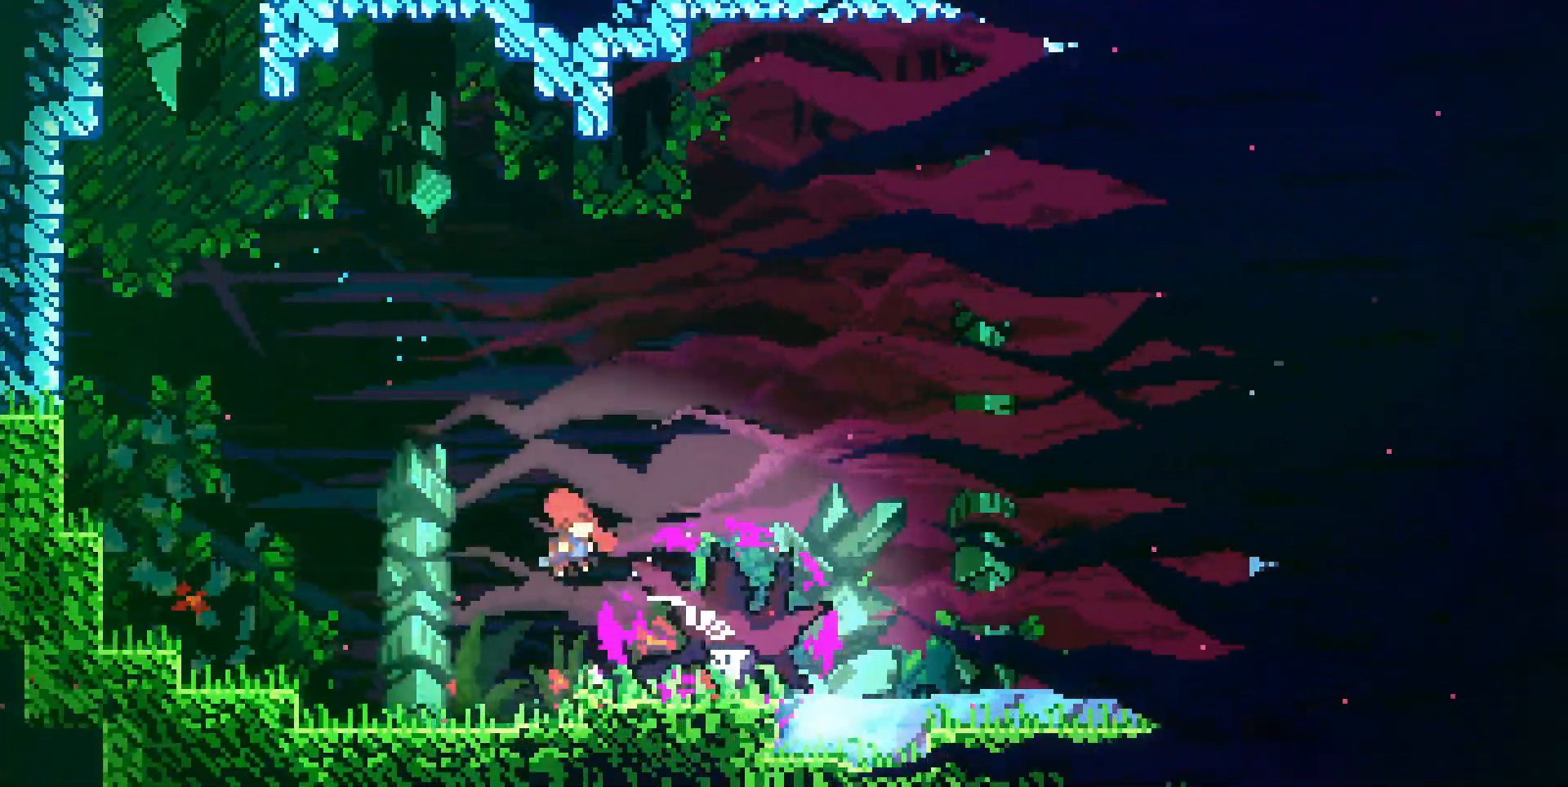
{"keys": ["down"], "events": [[267, "dash", "down"], [317, "dash", "up"], [350, "dash", "down"], [450, "dash", "up"], [450, "down", "down"], [500, "right", "up"]]}
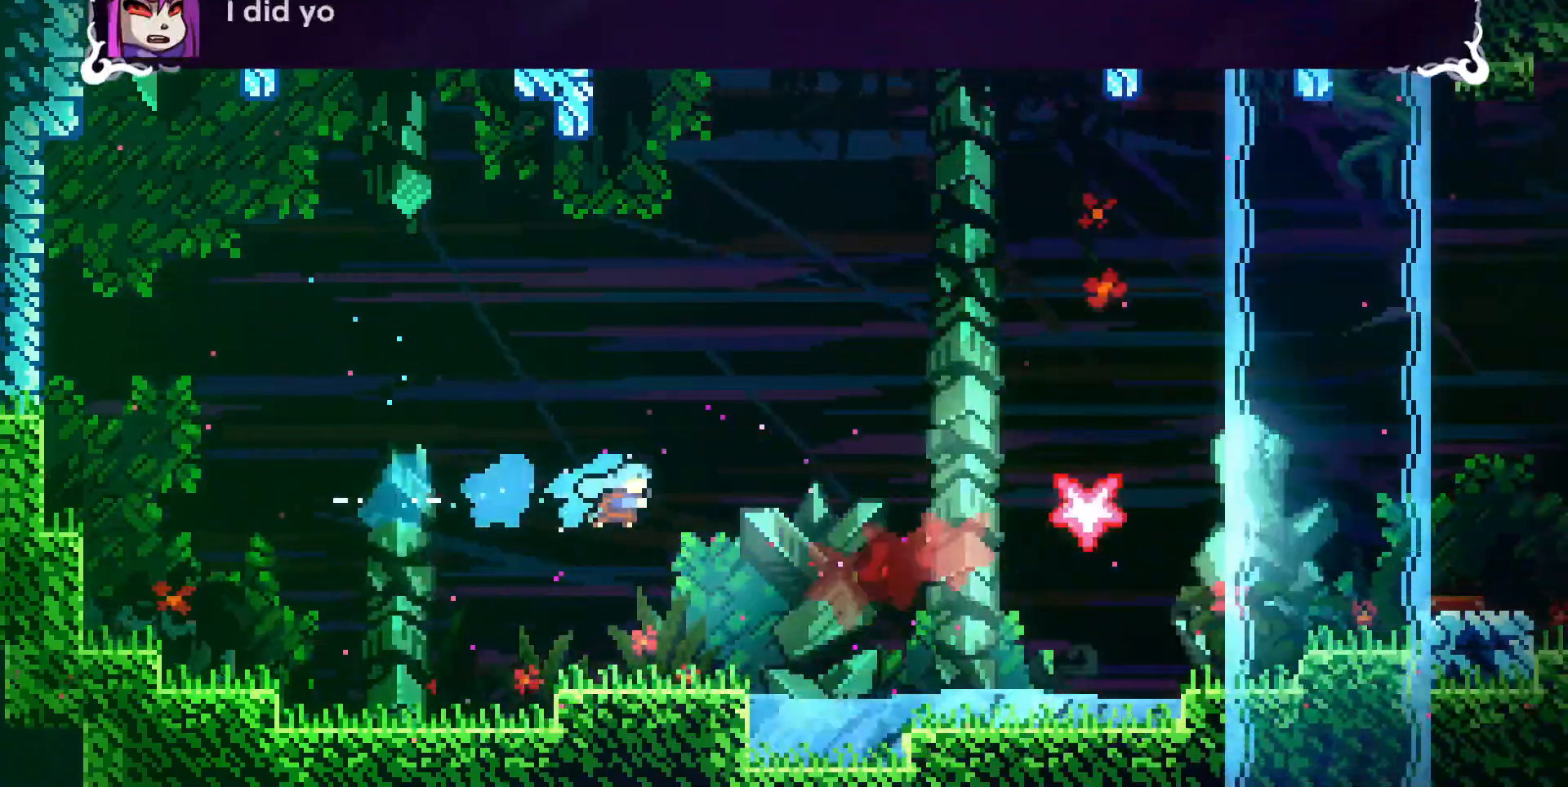
{"keys": ["down", "right"], "events": [[317, "dash", "down"], [317, "right", "down"], [367, "dash", "up"]]}
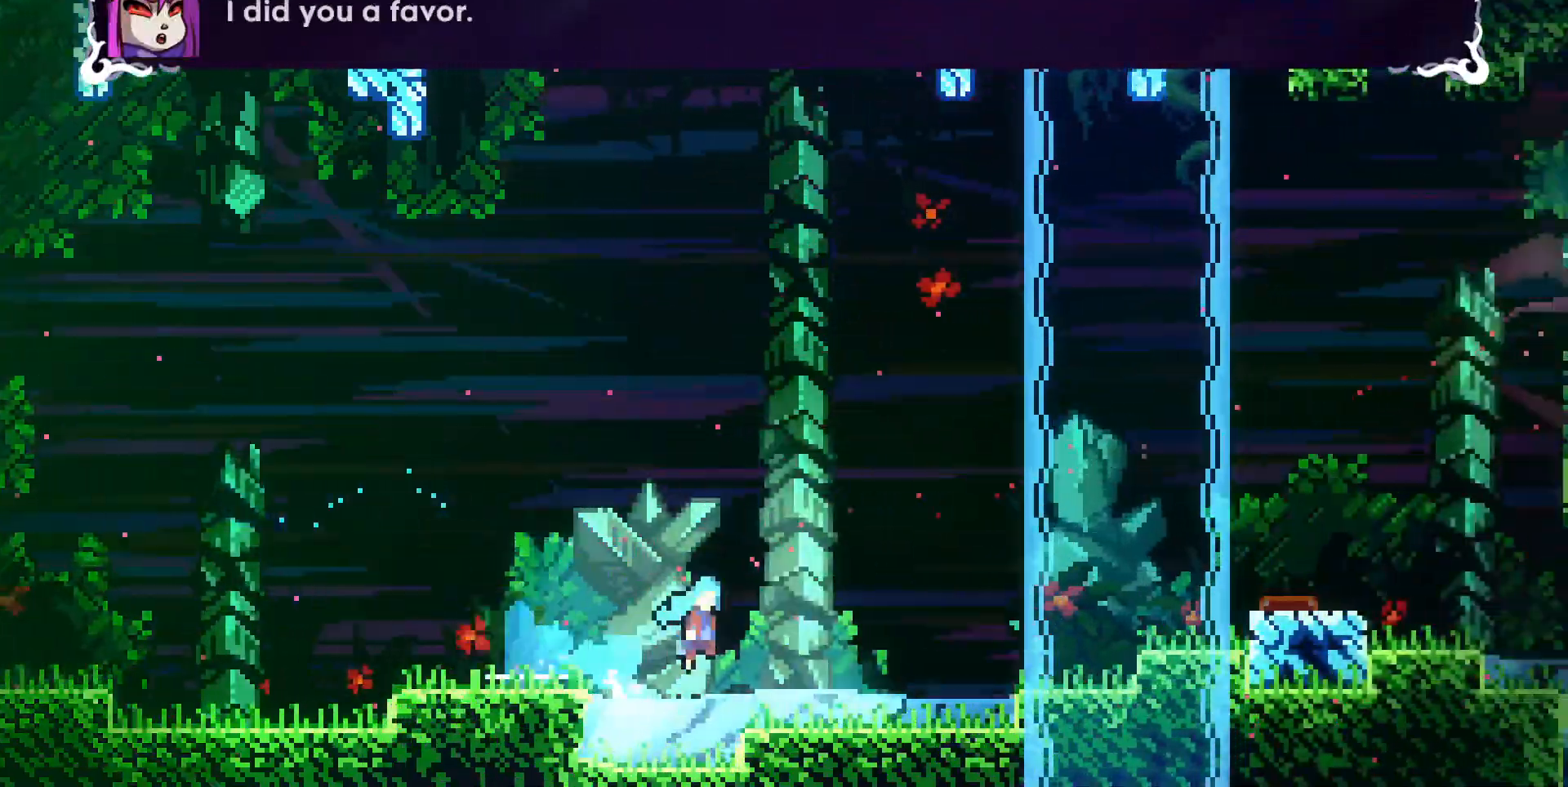
{"keys": ["dj", "grab", "jump", "right", "up"], "events": [[17, "dj", "down"], [17, "jump", "down"], [233, "down", "up"], [300, "dj", "up"], [300, "jump", "up"], [333, "grab", "down"], [333, "up", "down"], [383, "dj", "down"], [383, "jump", "down"]]}
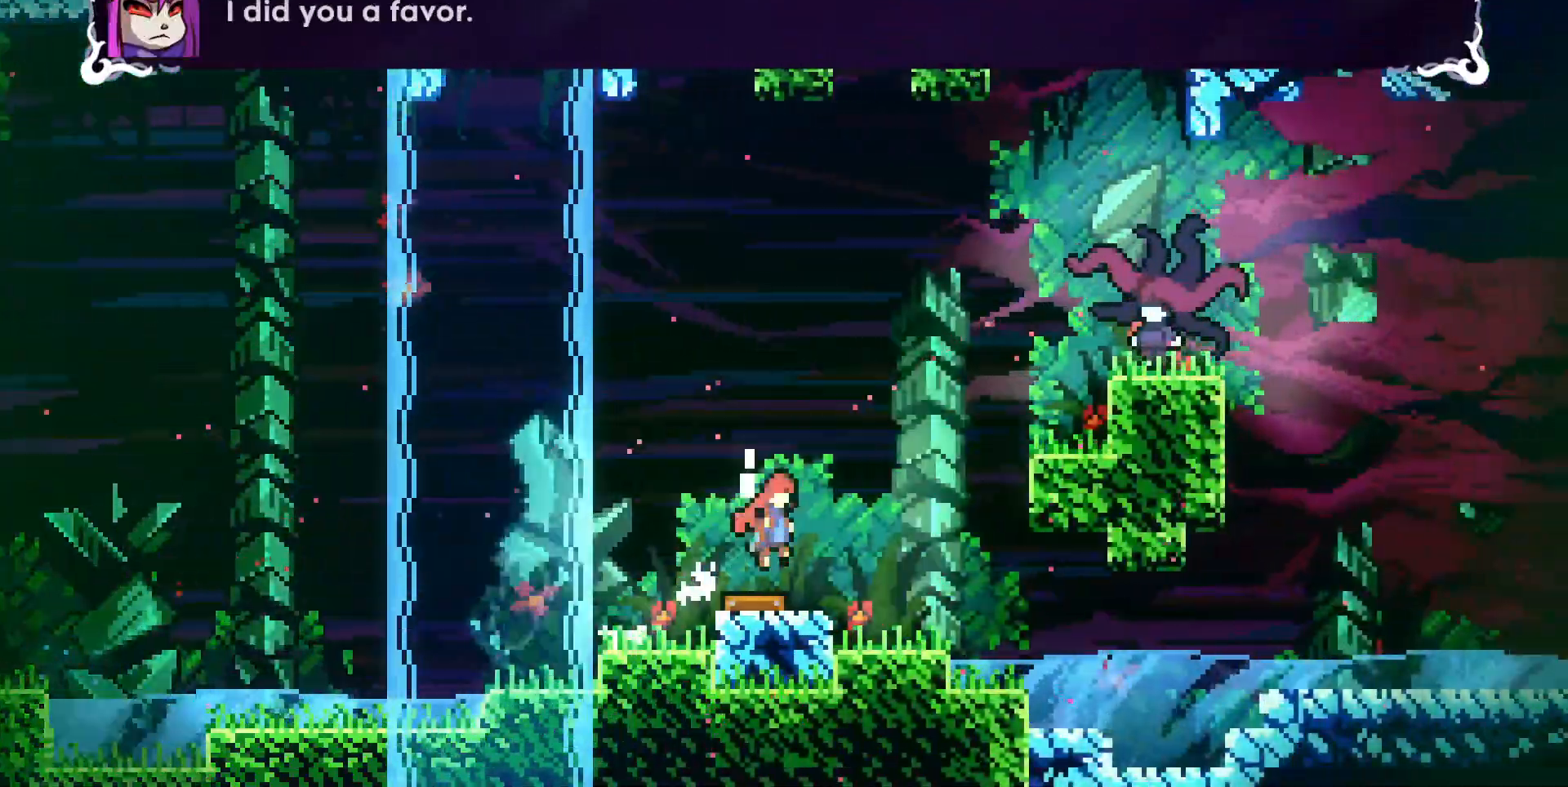
{"keys": ["right"], "events": [[117, "dash", "down"], [117, "dj", "up"], [217, "dash", "up"], [250, "jump", "up"], [350, "up", "up"], [450, "grab", "up"]]}
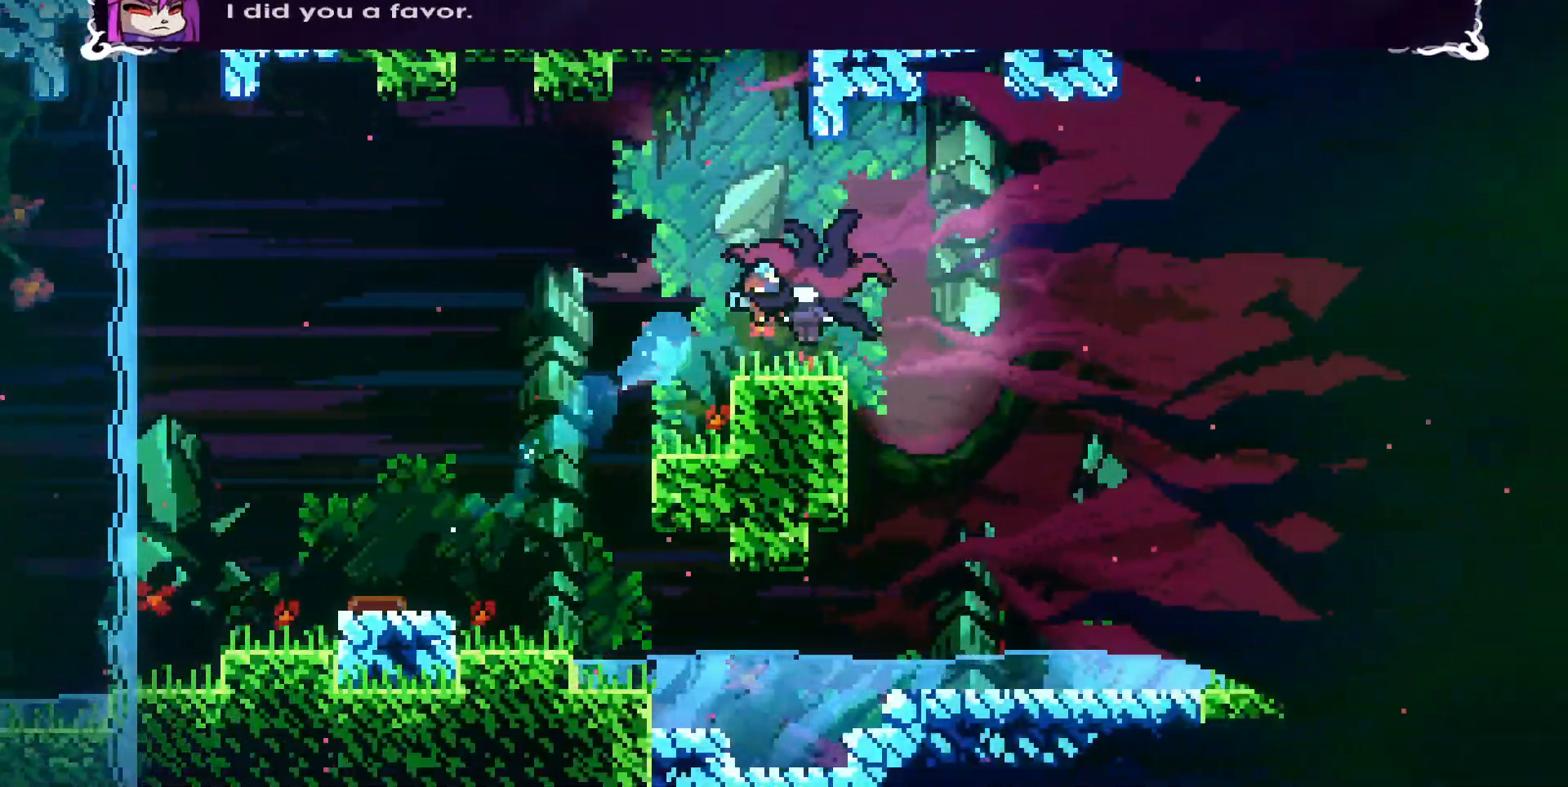
{"keys": ["right"], "events": []}
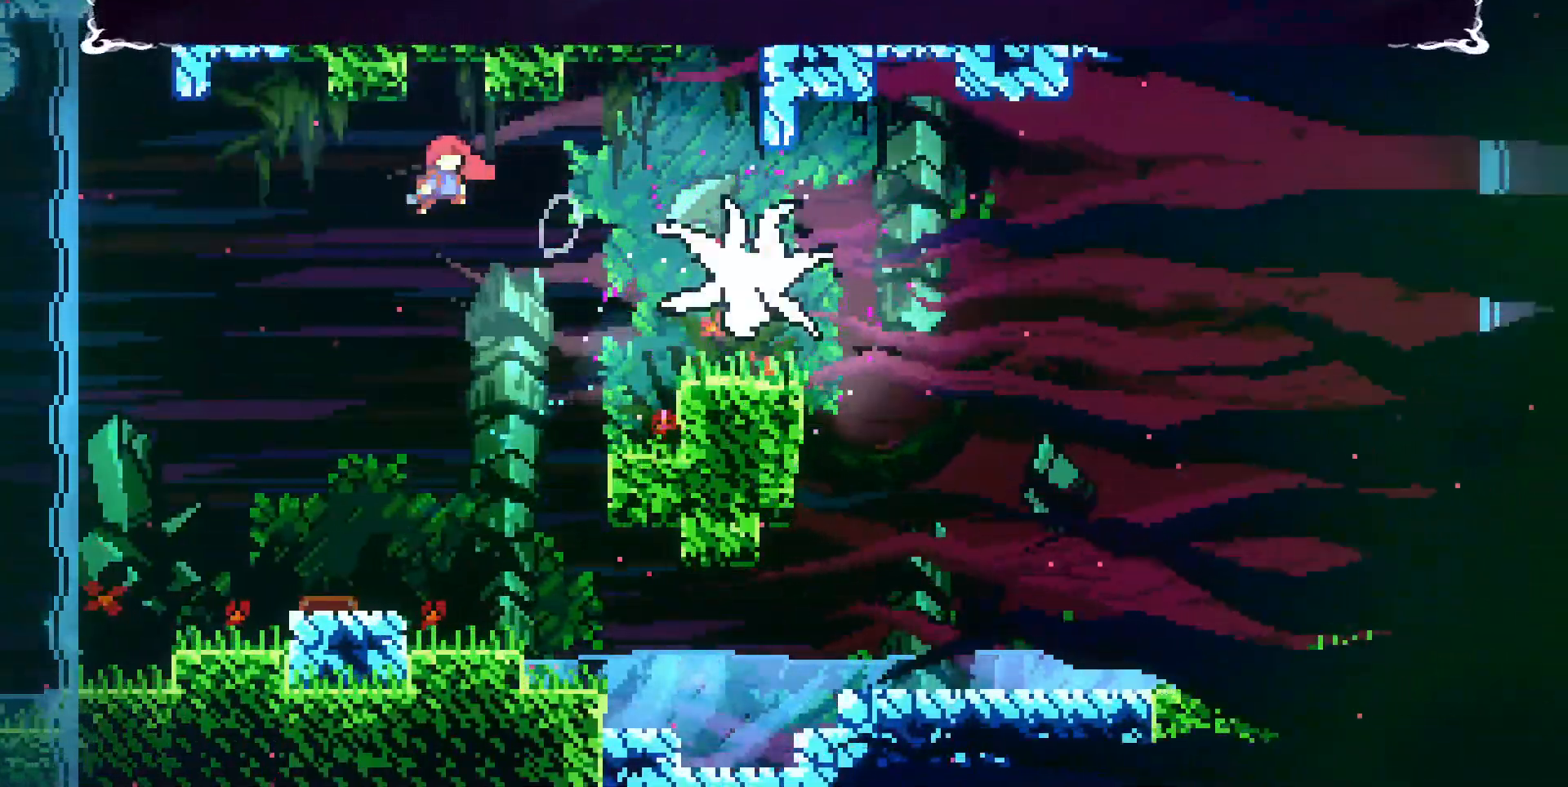
{"keys": ["down"], "events": [[17, "dash", "down"], [117, "dash", "up"], [167, "dash", "down"], [217, "dash", "up"], [217, "down", "down"], [300, "right", "up"]]}
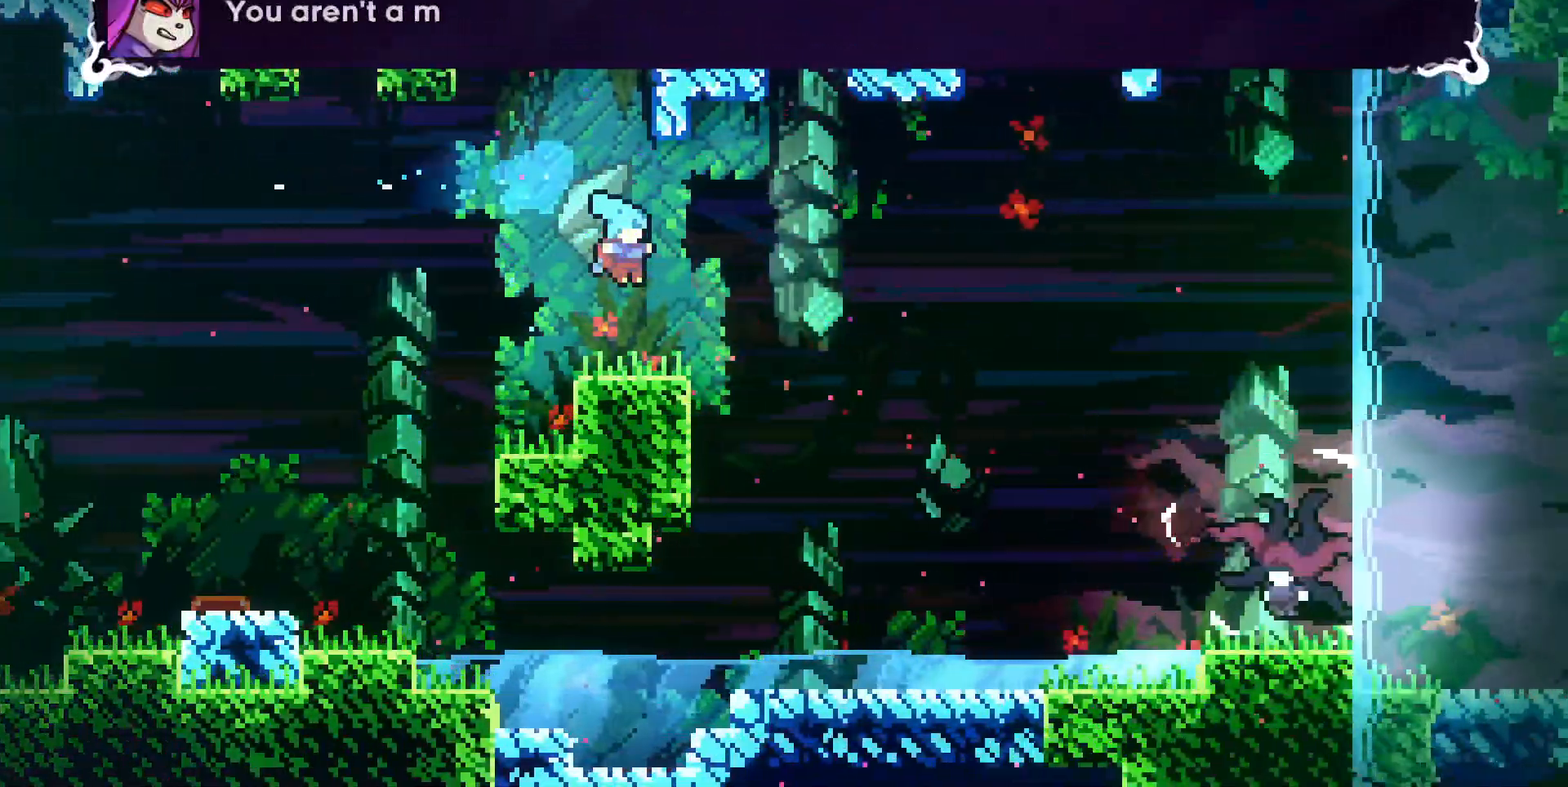
{"keys": ["down", "right"], "events": [[117, "right", "down"], [183, "dash", "down"], [183, "dj", "down"], [183, "jump", "down"], [267, "dash", "up"], [317, "dj", "up"], [317, "jump", "up"]]}
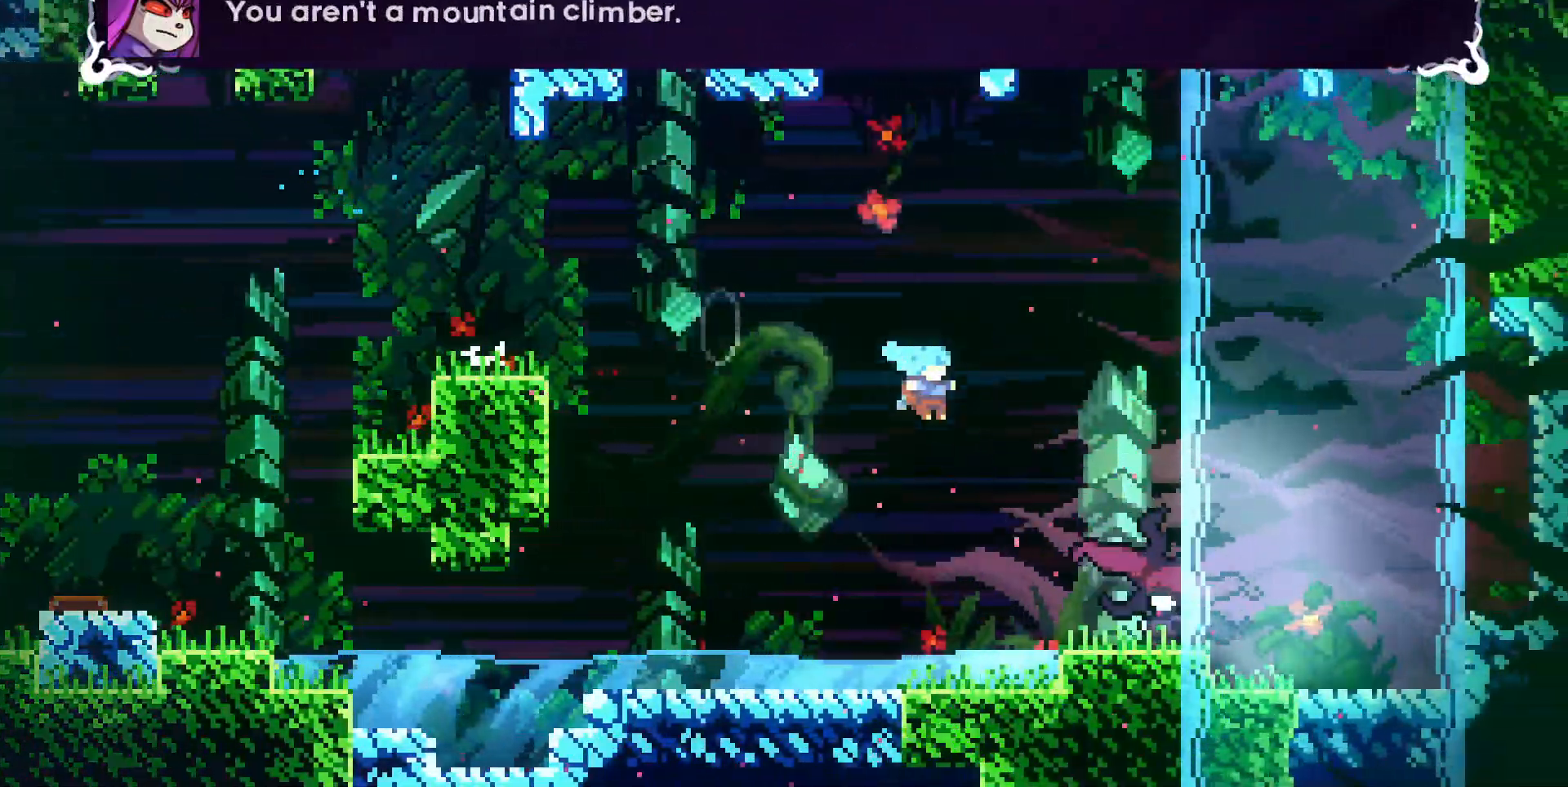
{"keys": ["down"], "events": [[233, "right", "up"]]}
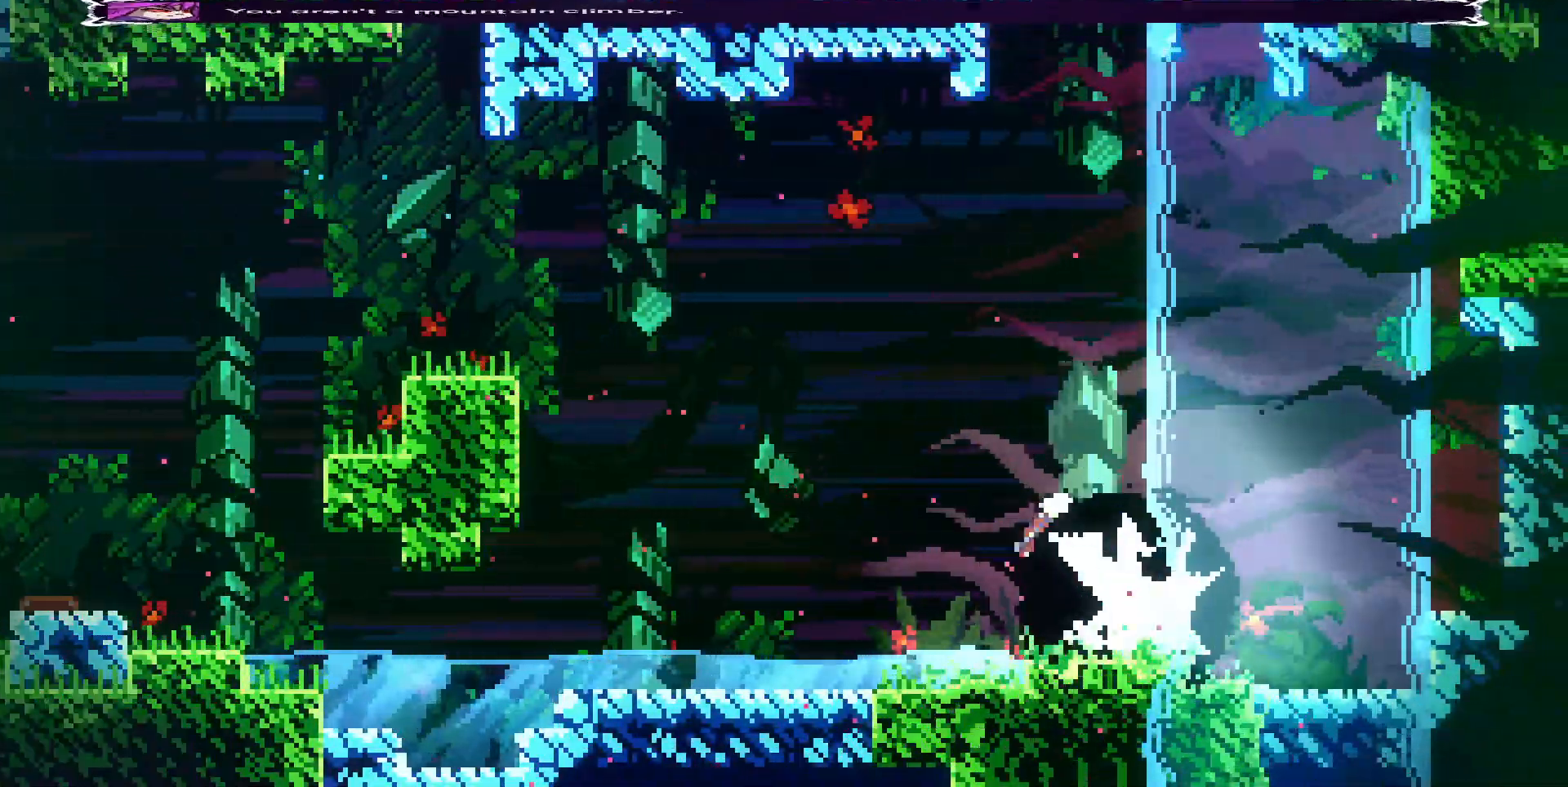
{"keys": ["dash", "down"], "events": [[450, "dash", "down"]]}
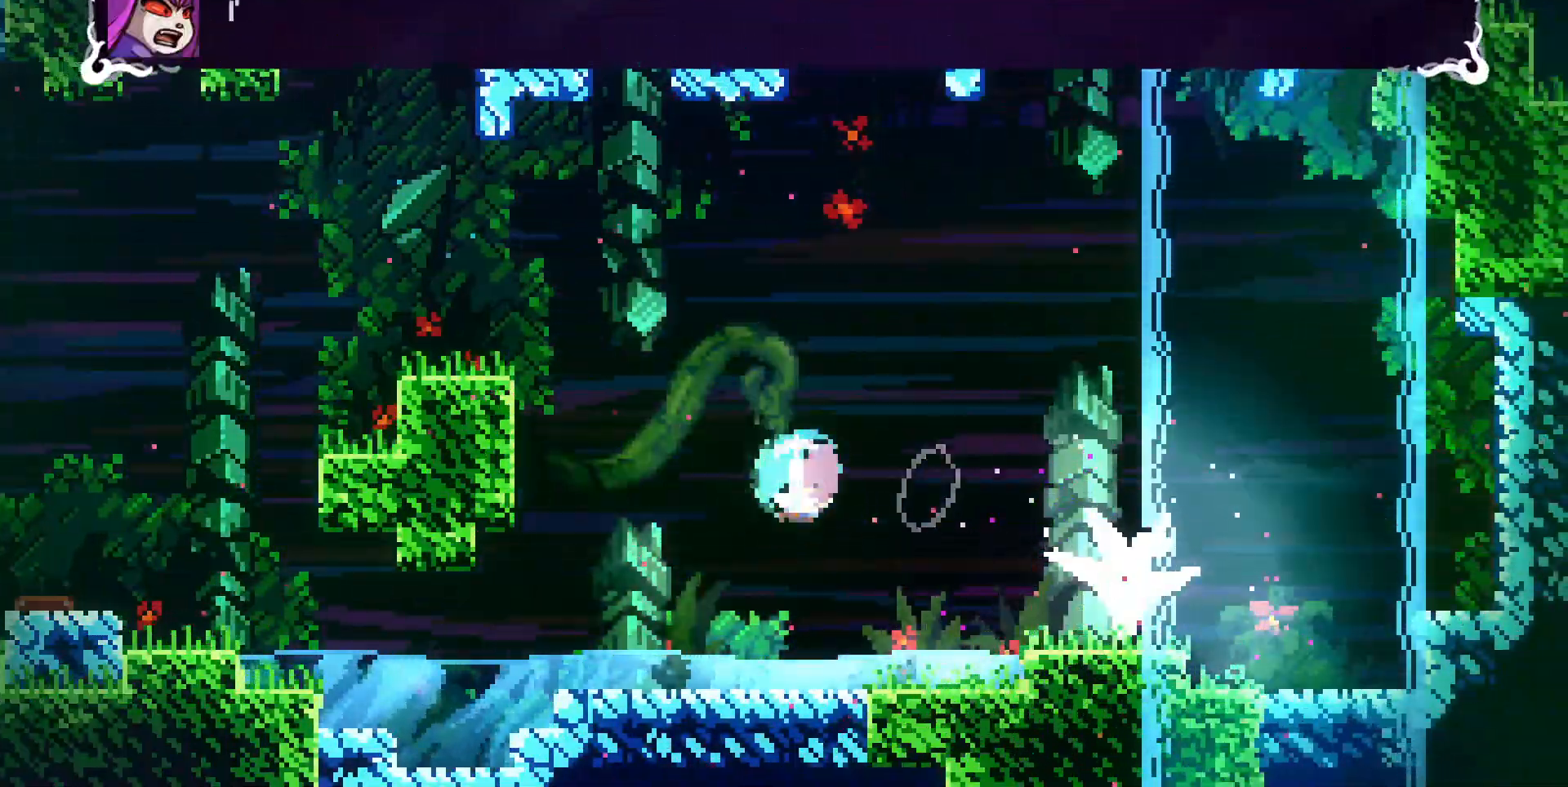
{"keys": ["dj", "down", "grab", "jump", "right"], "events": [[33, "dash", "up"], [217, "dash", "down"], [217, "grab", "down"], [217, "right", "down"], [317, "dash", "up"], [417, "dj", "down"], [417, "jump", "down"]]}
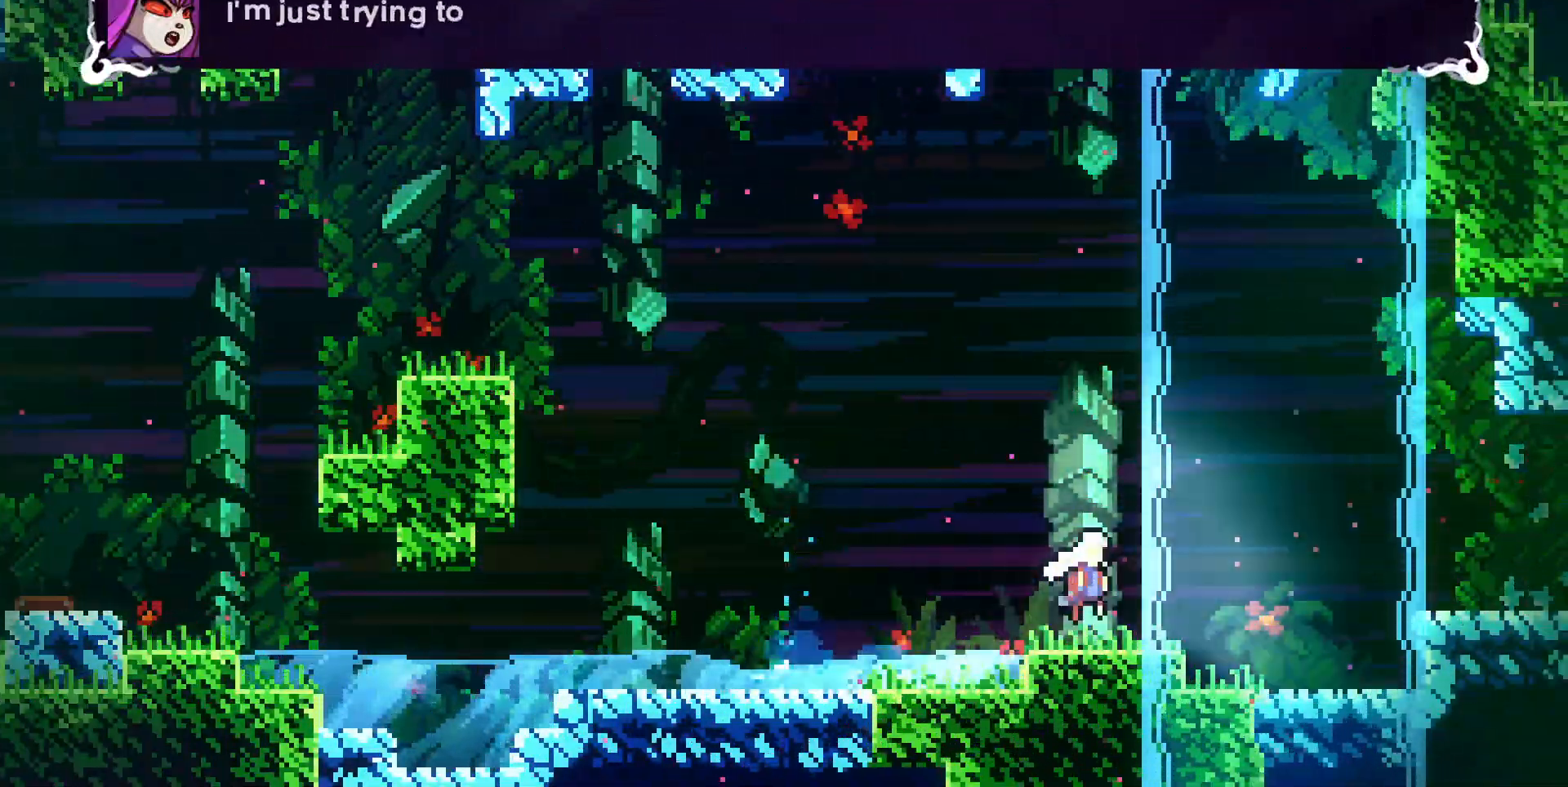
{"keys": ["right"]}